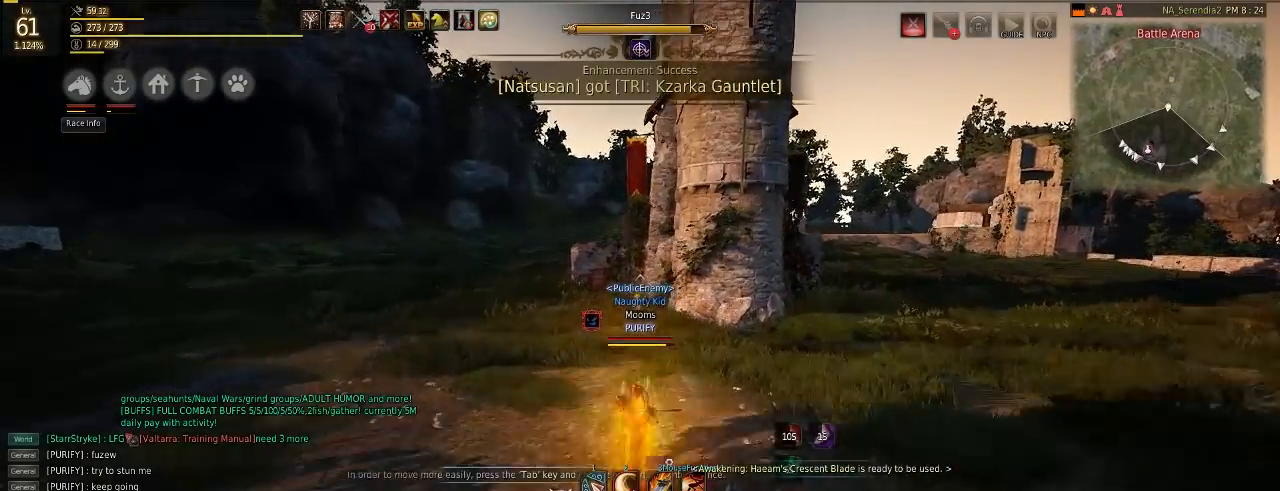
Gameplay with keyboard and mouse; each line is a JSON object with the keys and mouse buttons held at the frame after it. "events" lists presses ("down") and releases ("up") of "a", "c", "d", "e", "f", "q", "s", "shift", "space", "tab", "w", "mouse_left" and "mouse_right" between this image and that frame as [ms after this image, input, new state], when the widget could be followed in between. "mouse_left", "mouse_right" = the "left", "right" buttons of the "mouse" list. No other keys are recorded. Mouse movement is not recorded.
{"keys": [], "mouse": [], "events": [[67, "mouse_right", "up"], [334, "w", "up"]]}
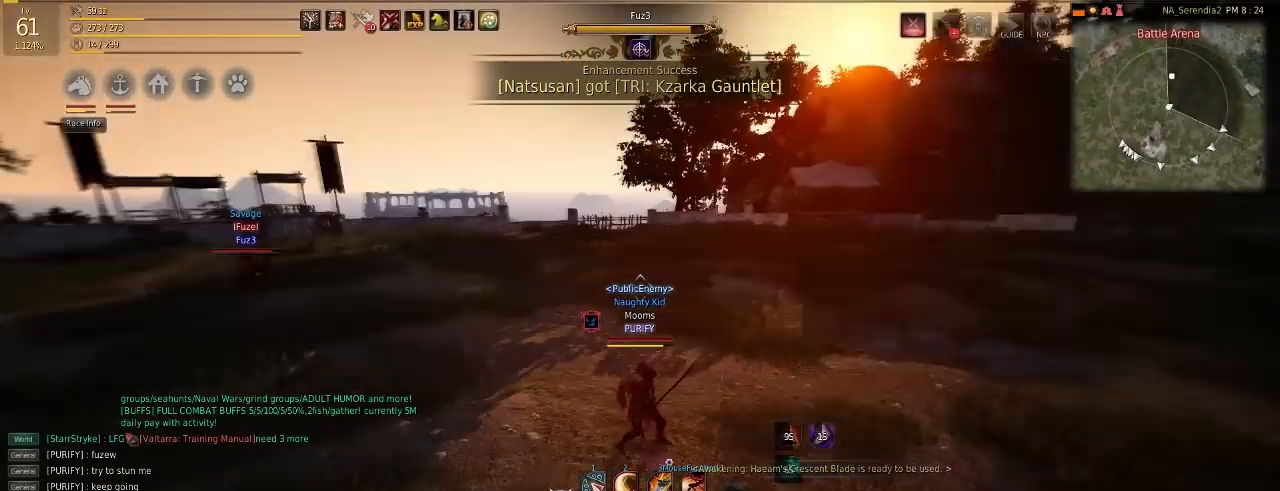
{"keys": [], "mouse": [], "events": [[66, "shift", "down"], [167, "e", "down"], [250, "e", "up"], [250, "shift", "up"]]}
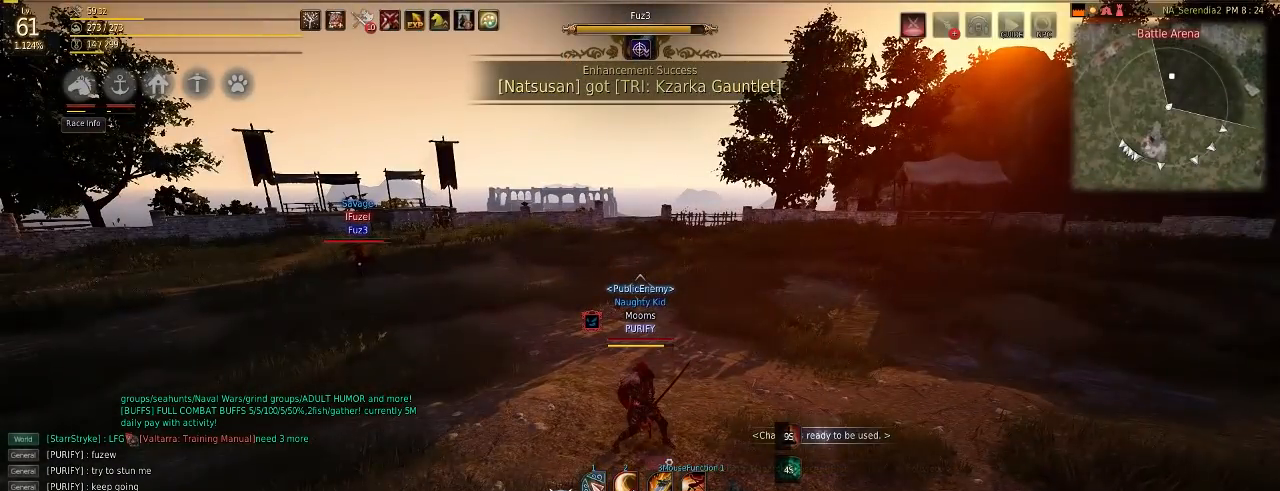
{"keys": [], "mouse": [], "events": []}
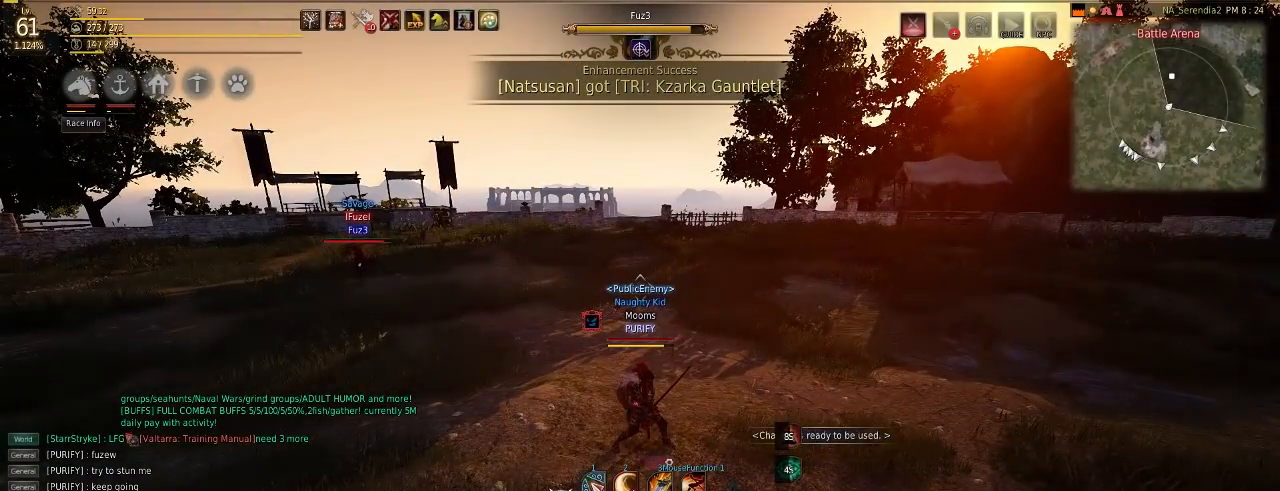
{"keys": ["w"], "mouse": [], "events": [[250, "w", "down"]]}
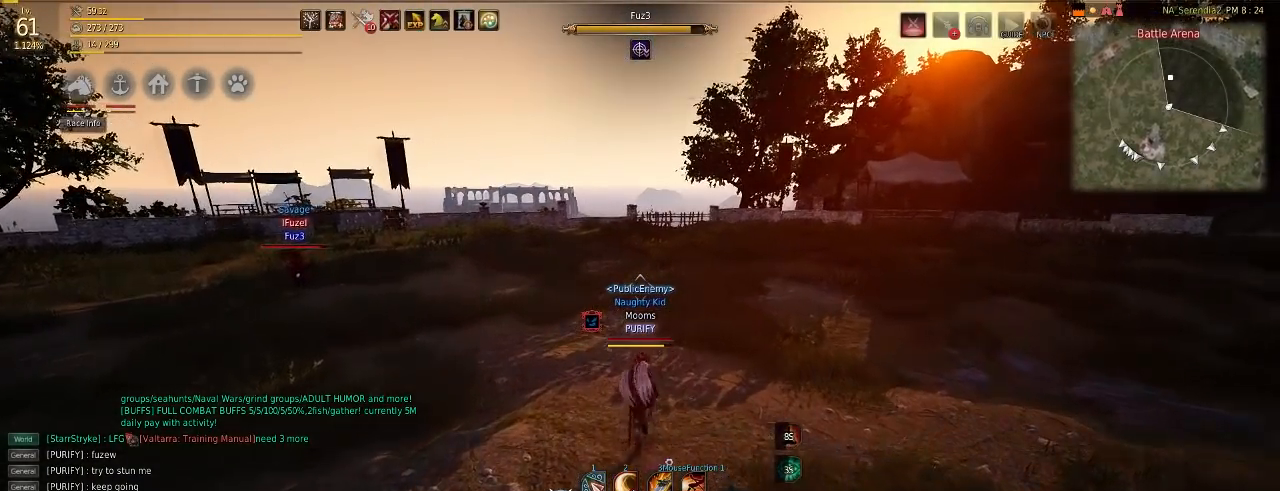
{"keys": ["d"], "mouse": [], "events": [[100, "d", "down"], [334, "w", "up"]]}
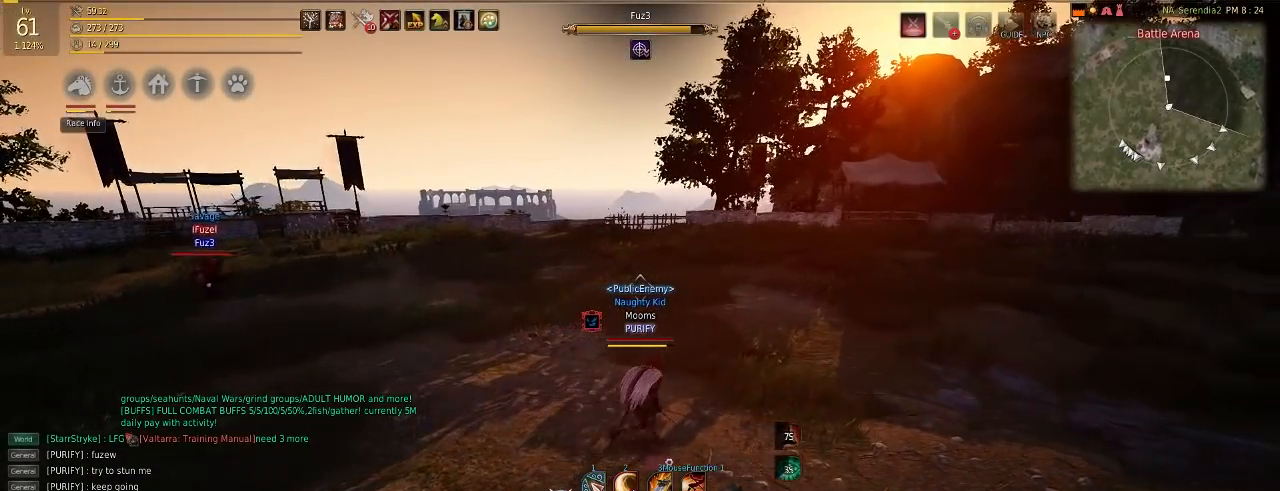
{"keys": ["d"], "mouse": [], "events": []}
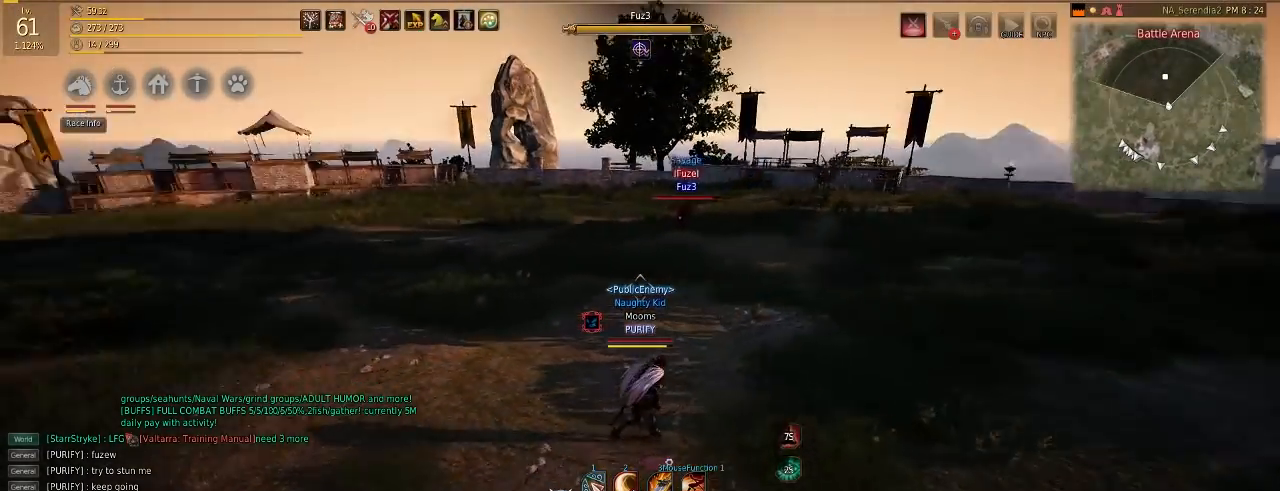
{"keys": ["a", "w"], "mouse": [], "events": [[251, "d", "up"], [301, "a", "down"], [451, "w", "down"]]}
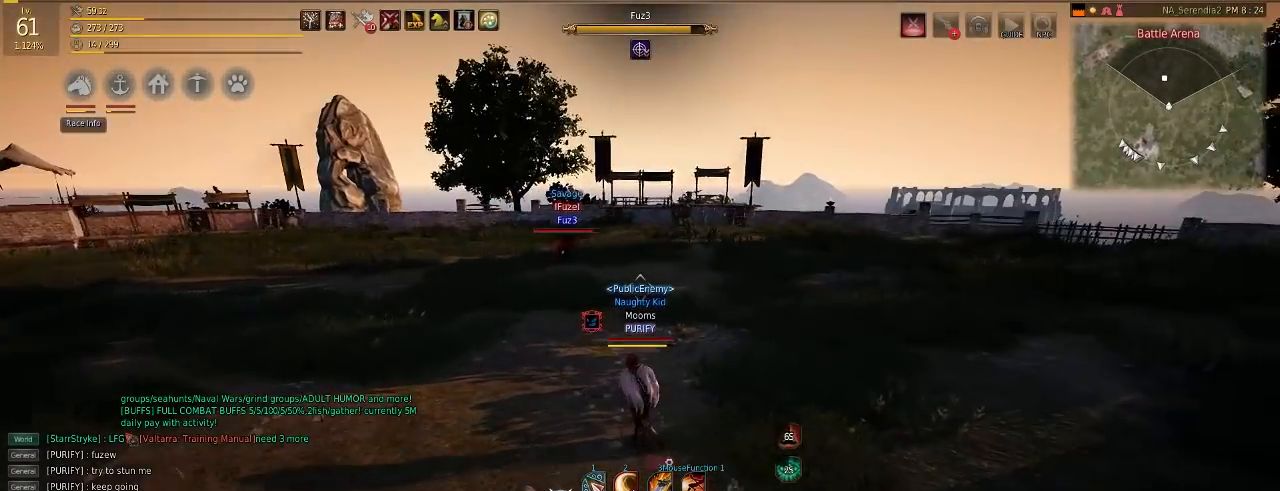
{"keys": ["a"], "mouse": [], "events": [[317, "w", "up"]]}
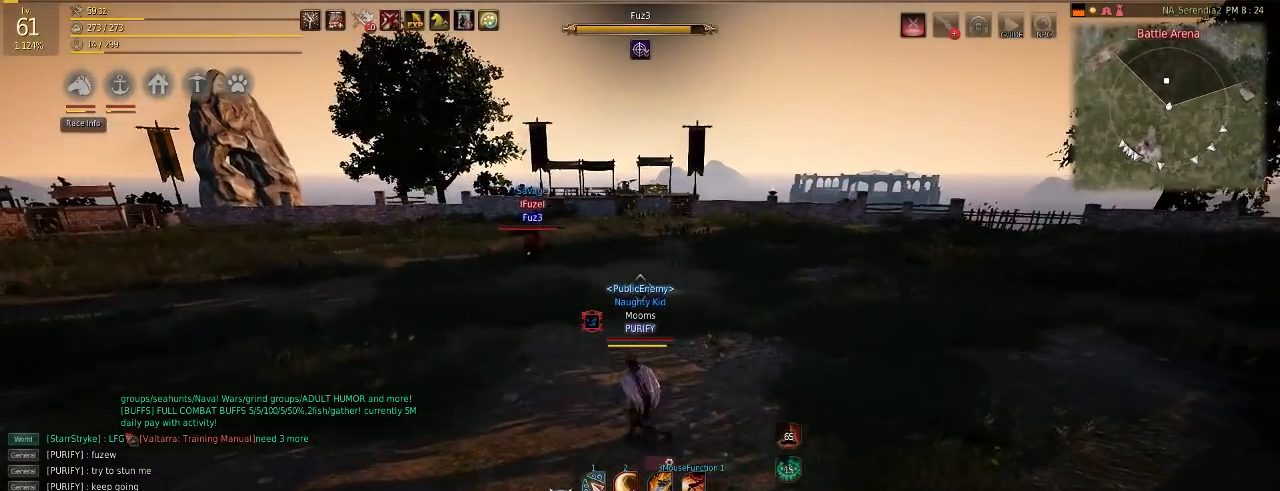
{"keys": ["a", "w"], "mouse": [], "events": [[284, "w", "down"]]}
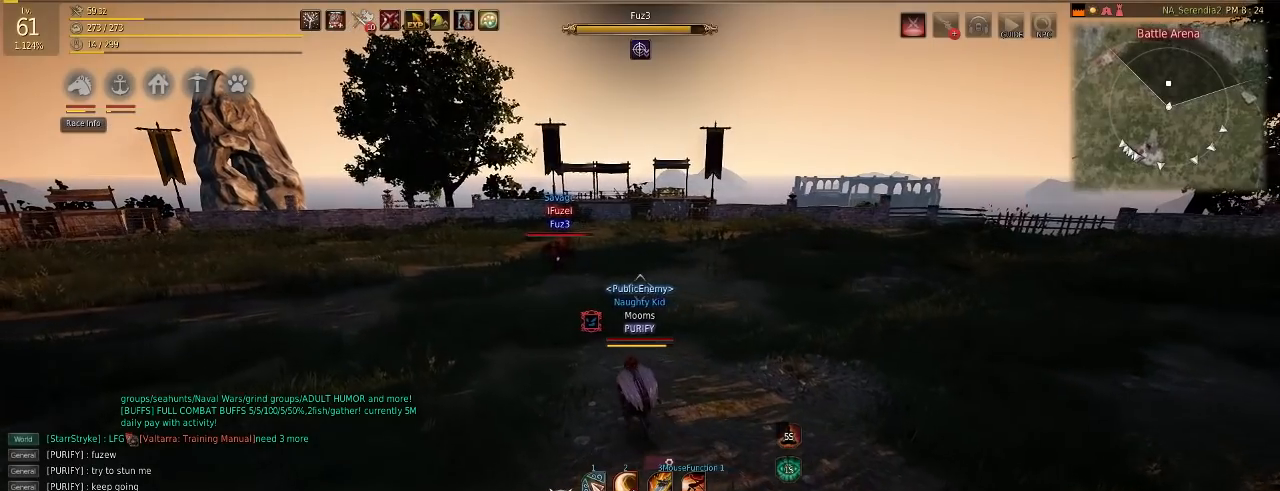
{"keys": ["a", "w"], "mouse": [], "events": []}
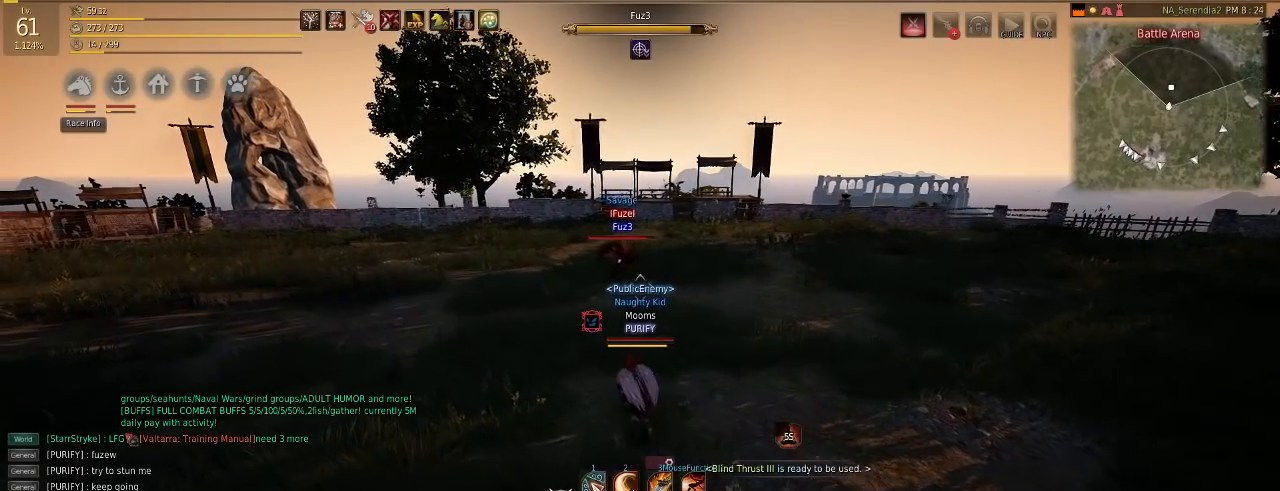
{"keys": ["a", "w"], "mouse": [], "events": []}
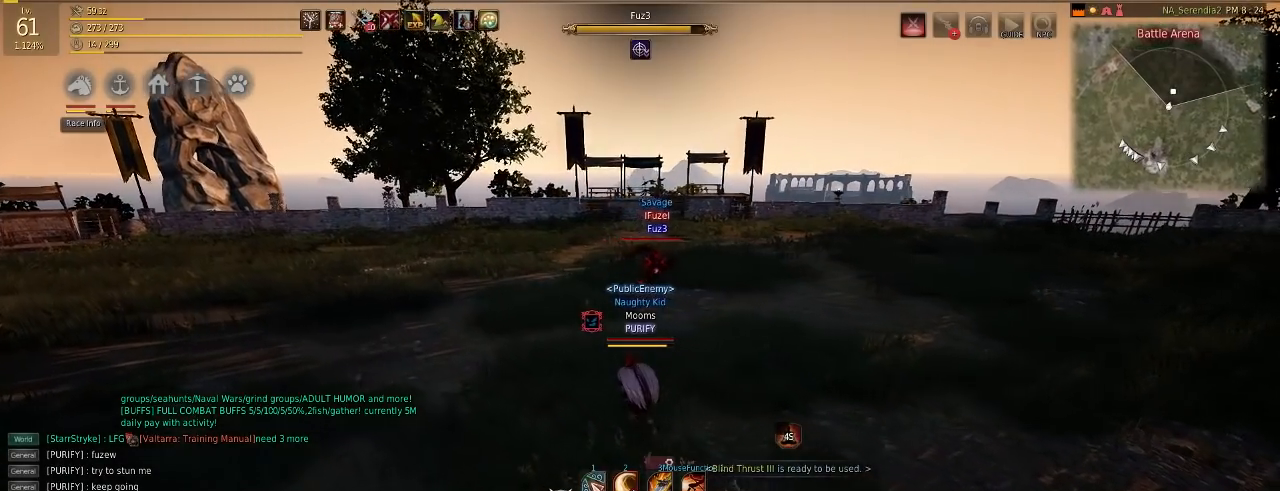
{"keys": ["q"], "mouse": [], "events": [[267, "a", "up"], [283, "w", "up"], [367, "q", "down"]]}
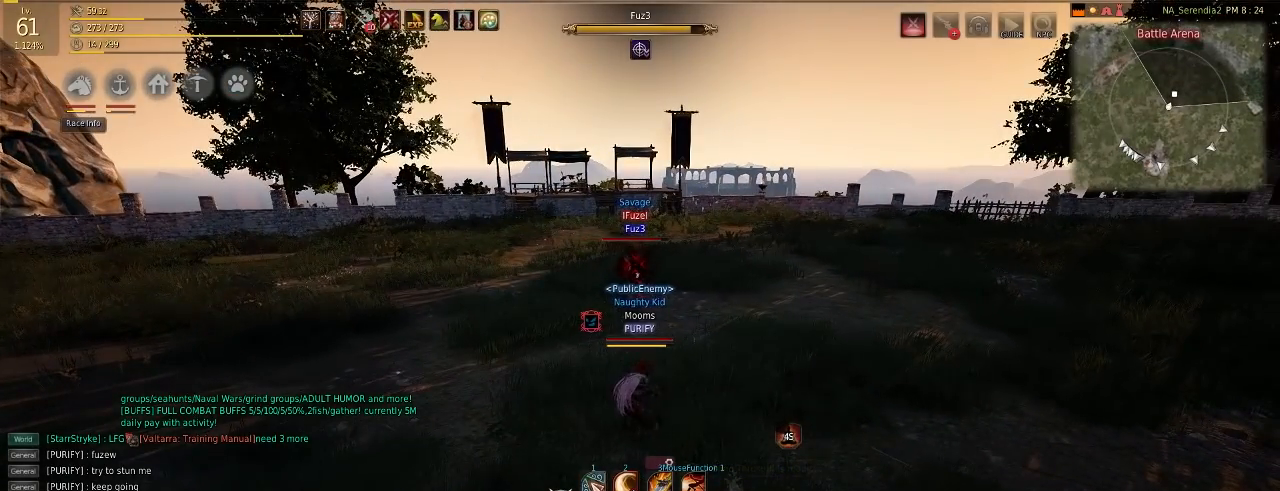
{"keys": ["q"], "mouse": [], "events": []}
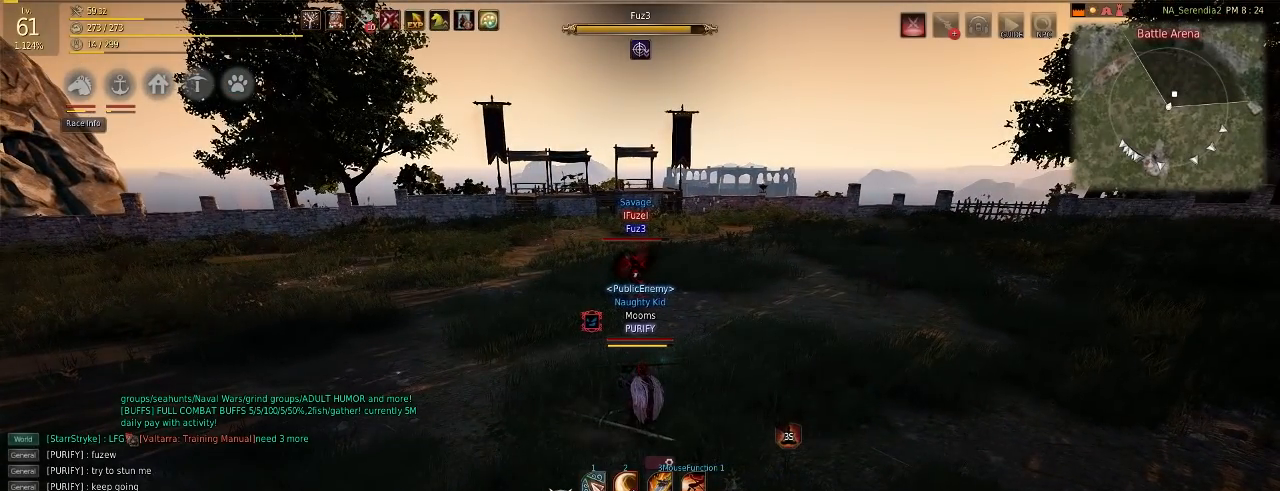
{"keys": ["q"], "mouse": [], "events": []}
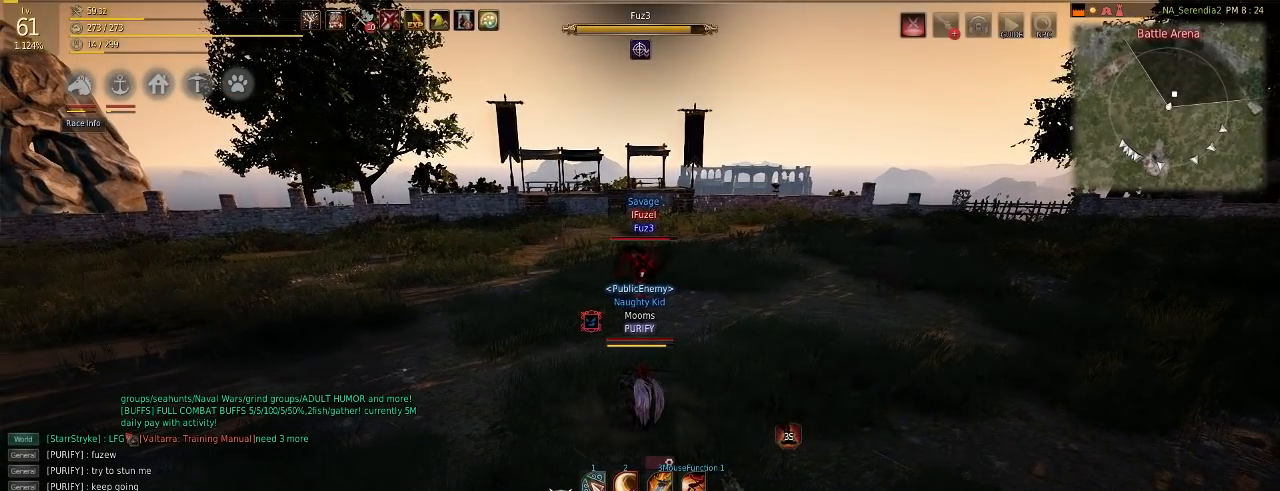
{"keys": ["q"], "mouse": [], "events": []}
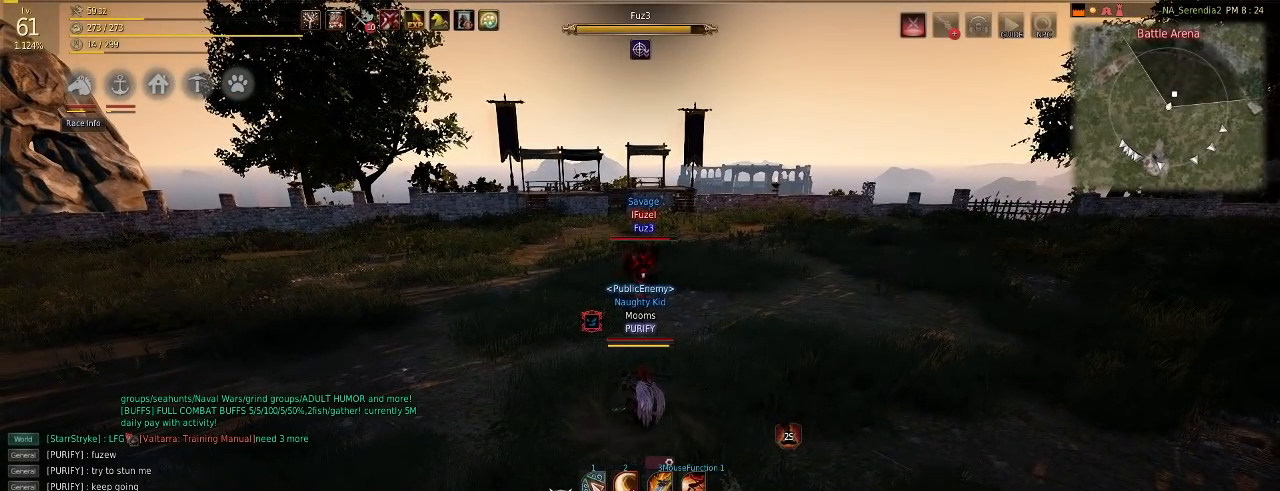
{"keys": ["q"], "mouse": [], "events": [[167, "w", "down"], [217, "q", "up"], [400, "w", "up"], [450, "q", "down"]]}
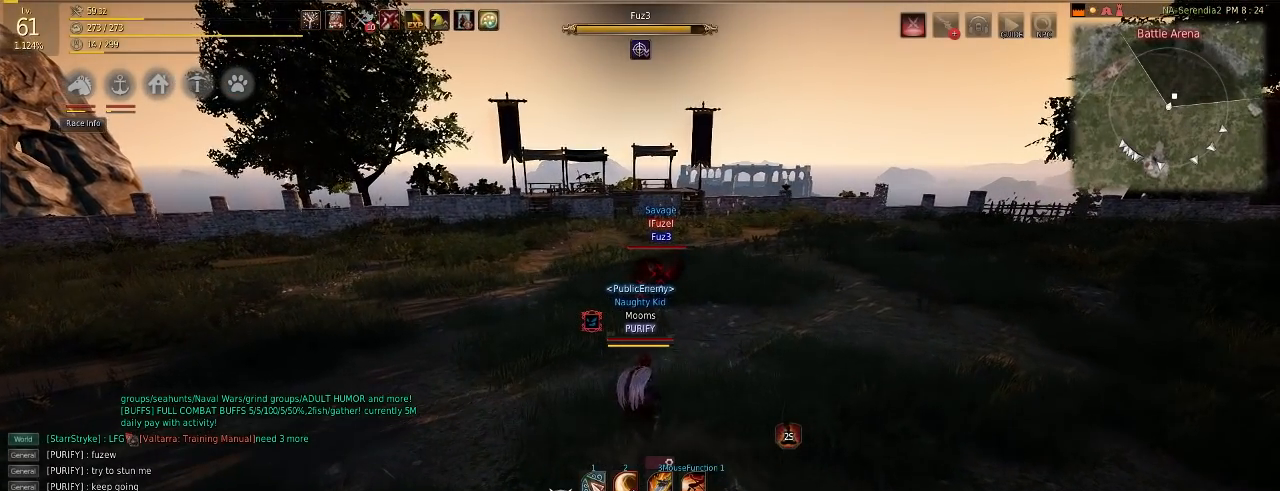
{"keys": ["q"], "mouse": [], "events": []}
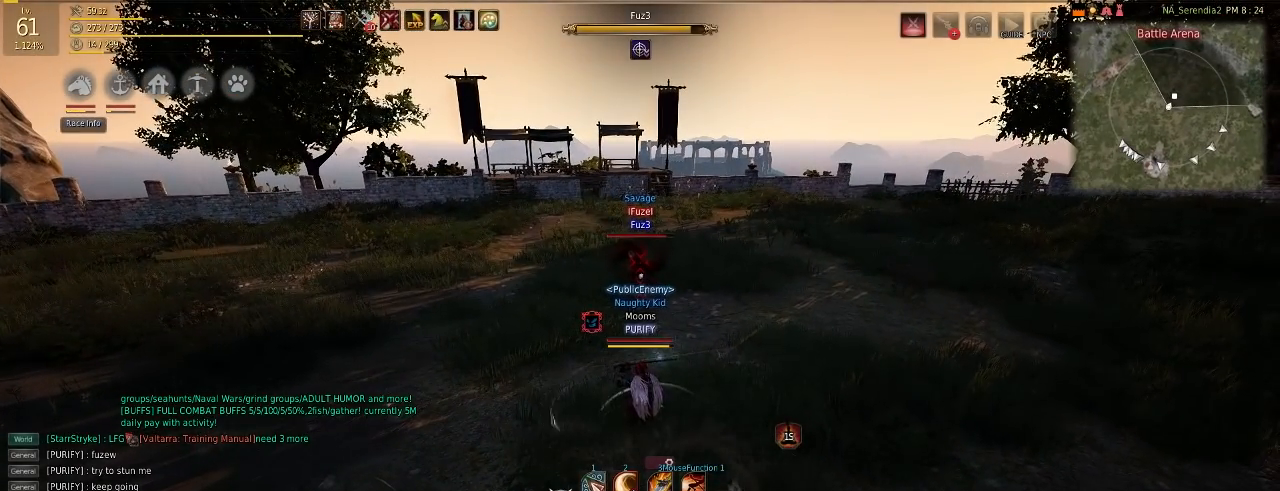
{"keys": ["q"], "mouse": [], "events": []}
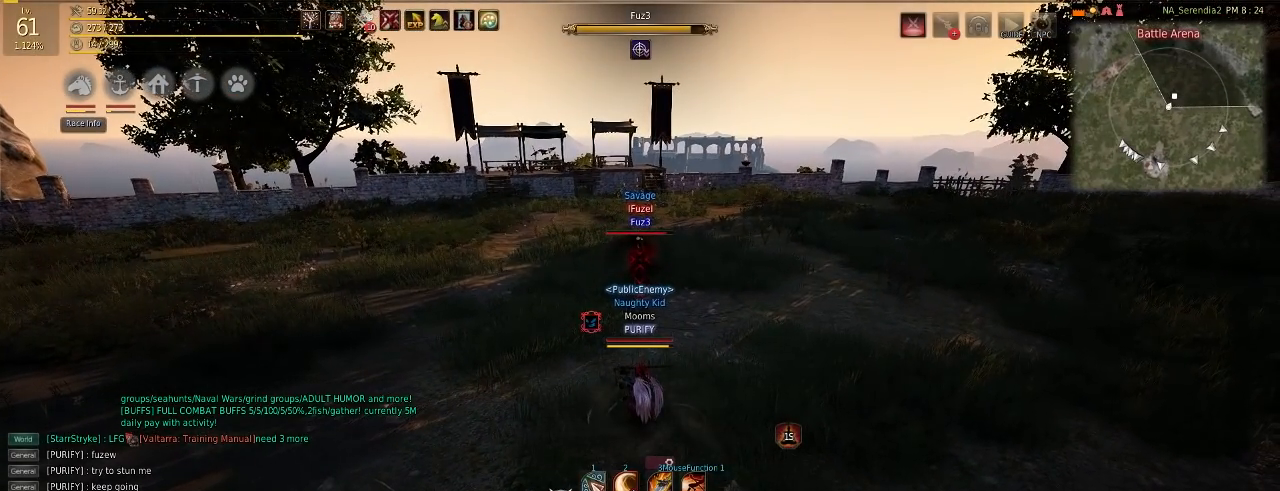
{"keys": ["q"], "mouse": [], "events": []}
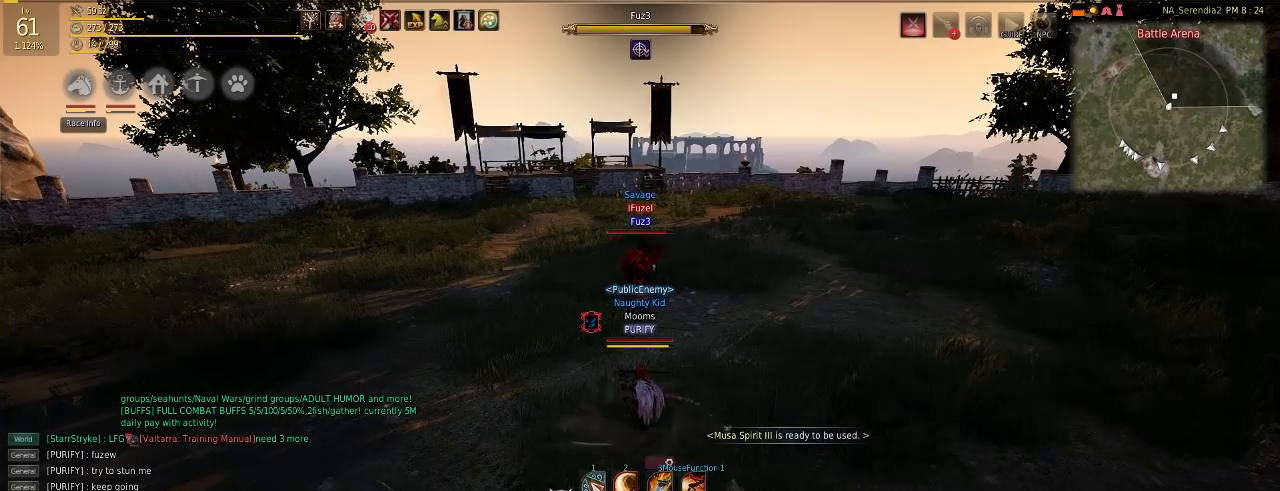
{"keys": ["q"], "mouse": [], "events": []}
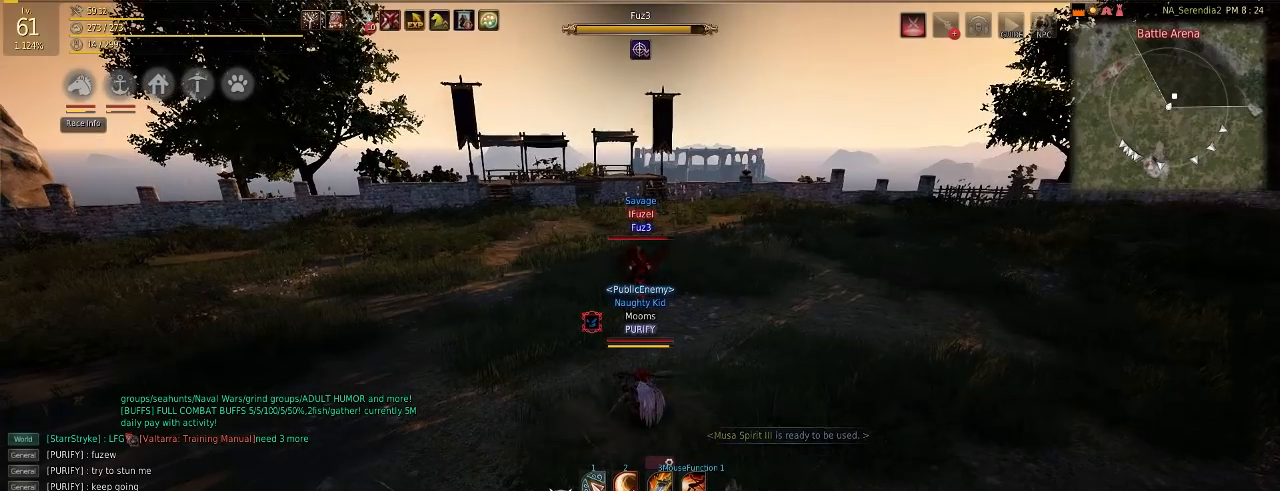
{"keys": ["q"], "mouse": [], "events": []}
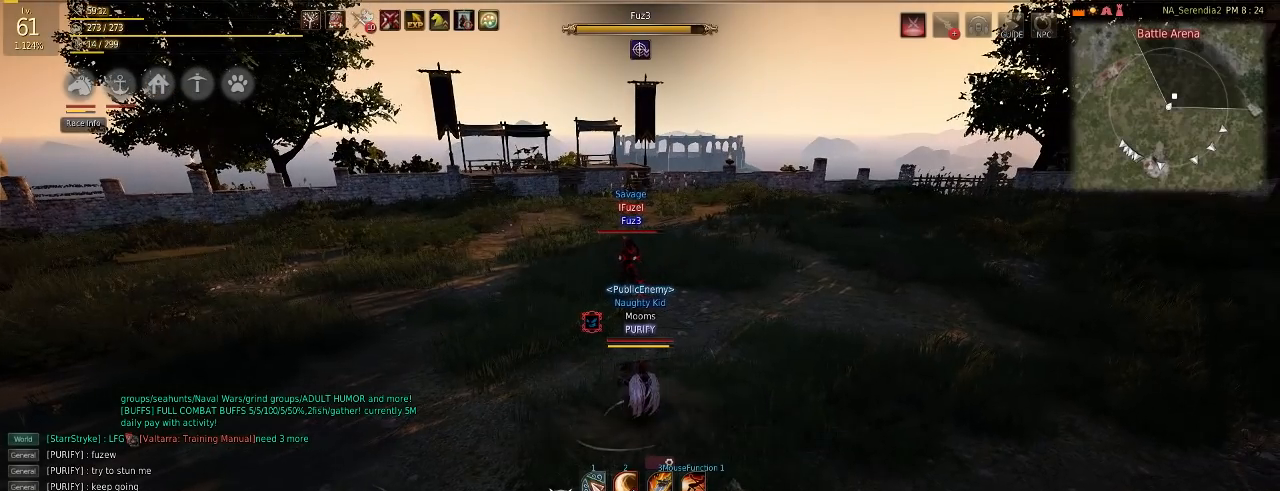
{"keys": ["q"], "mouse": [], "events": []}
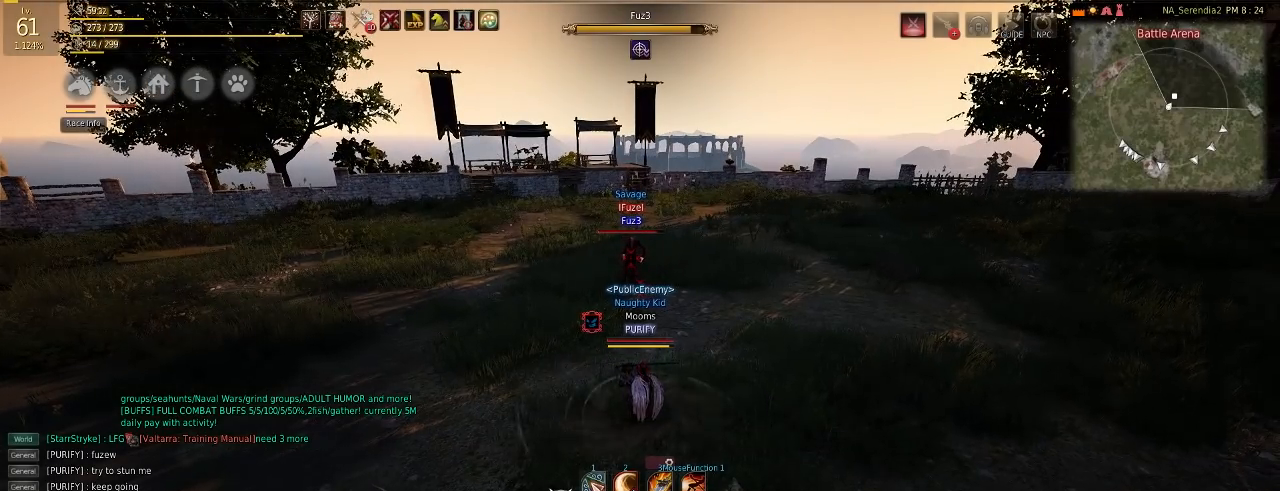
{"keys": ["q"], "mouse": [], "events": []}
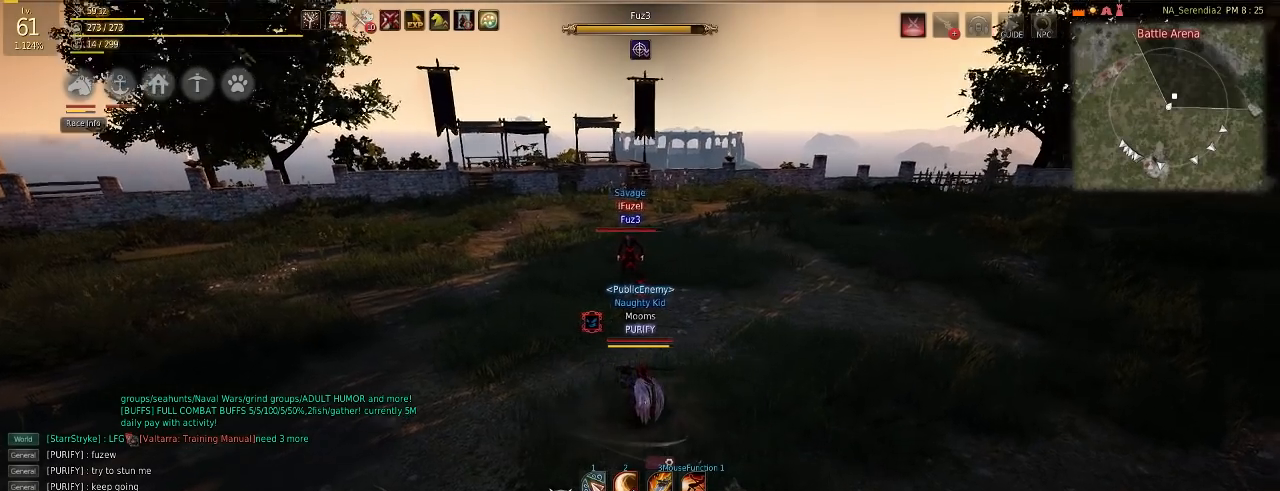
{"keys": ["d", "w"], "mouse": [], "events": [[17, "q", "up"], [50, "d", "down"], [100, "w", "down"]]}
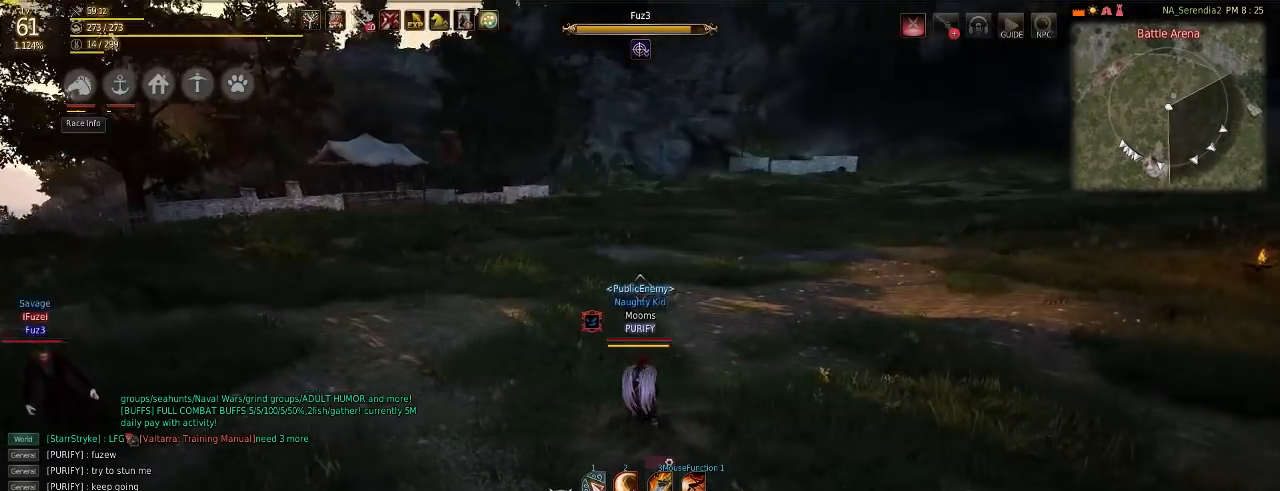
{"keys": ["d", "w"], "mouse": [], "events": []}
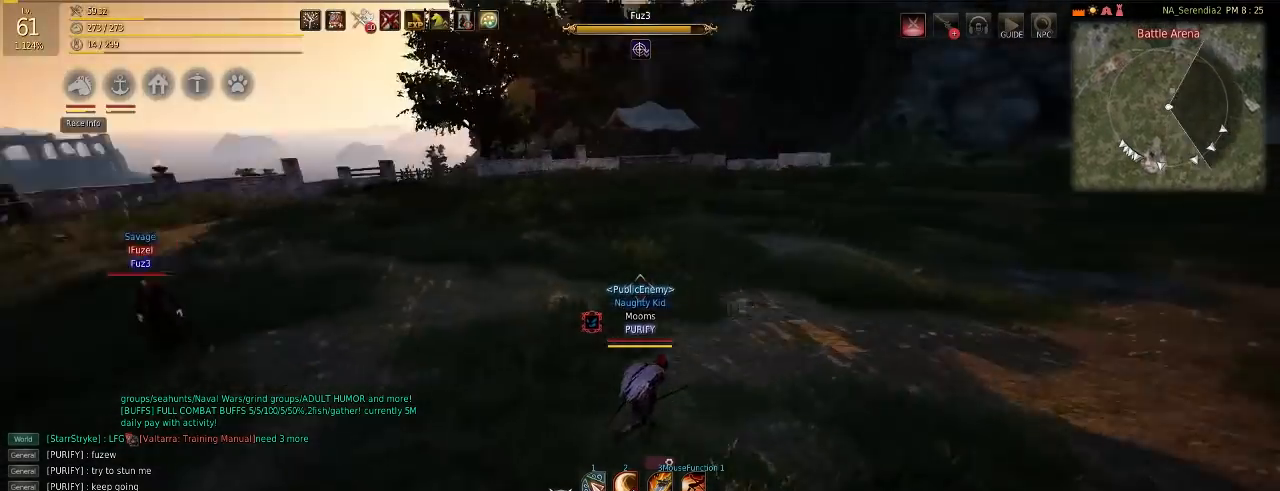
{"keys": ["q"], "mouse": ["left"], "events": [[17, "mouse_right", "down"], [150, "d", "up"], [150, "mouse_right", "up"], [167, "w", "up"], [234, "q", "down"], [300, "mouse_left", "down"]]}
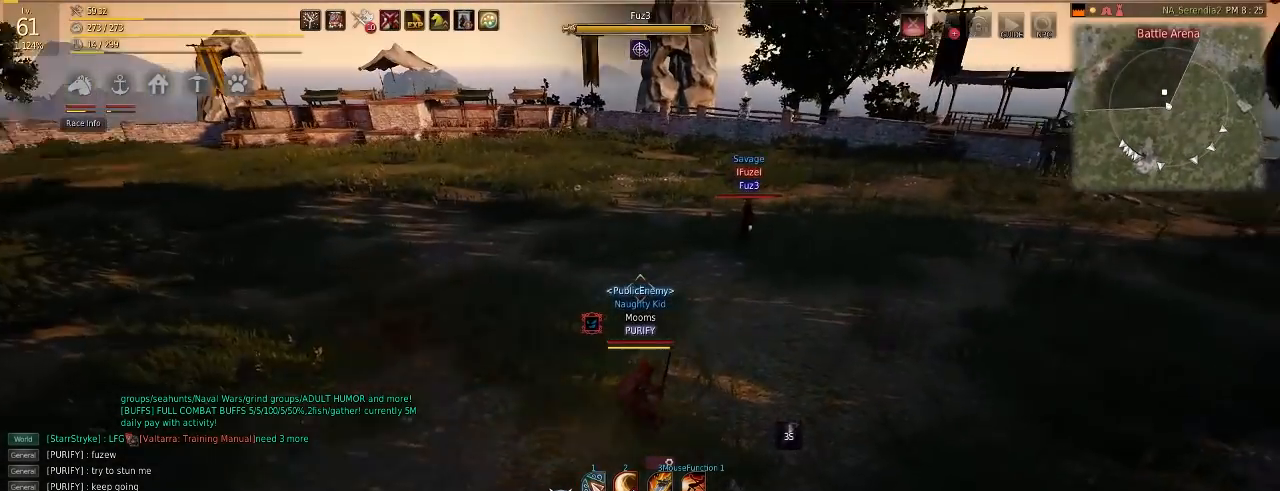
{"keys": ["q"], "mouse": [], "events": [[16, "mouse_left", "up"], [200, "q", "up"], [216, "d", "down"], [216, "w", "down"], [283, "mouse_right", "down"], [367, "d", "up"], [383, "w", "up"], [400, "mouse_right", "up"], [450, "q", "down"]]}
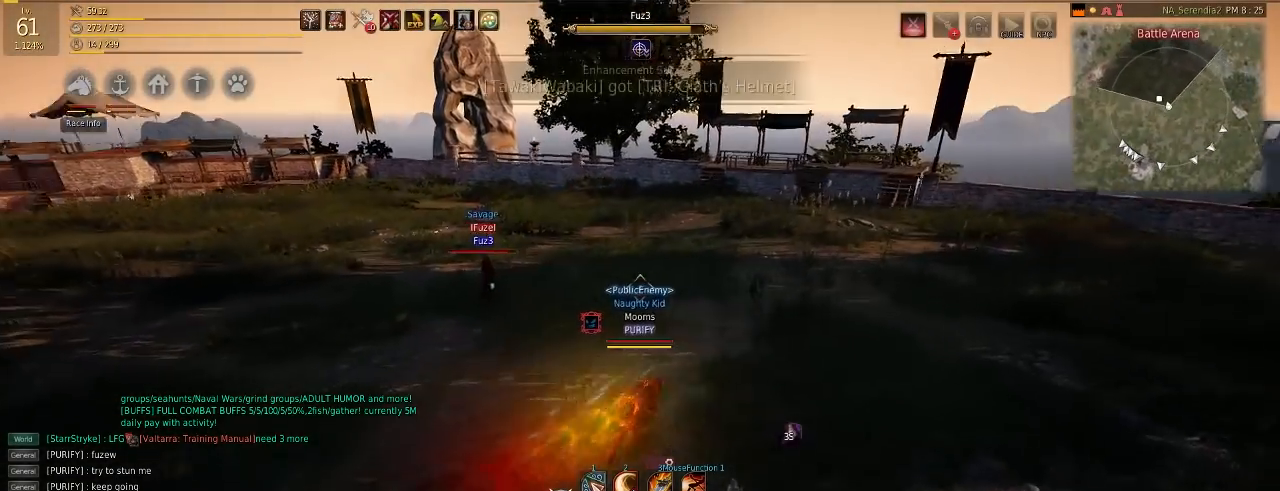
{"keys": ["q"], "mouse": [], "events": [[17, "mouse_left", "down"], [167, "mouse_left", "up"]]}
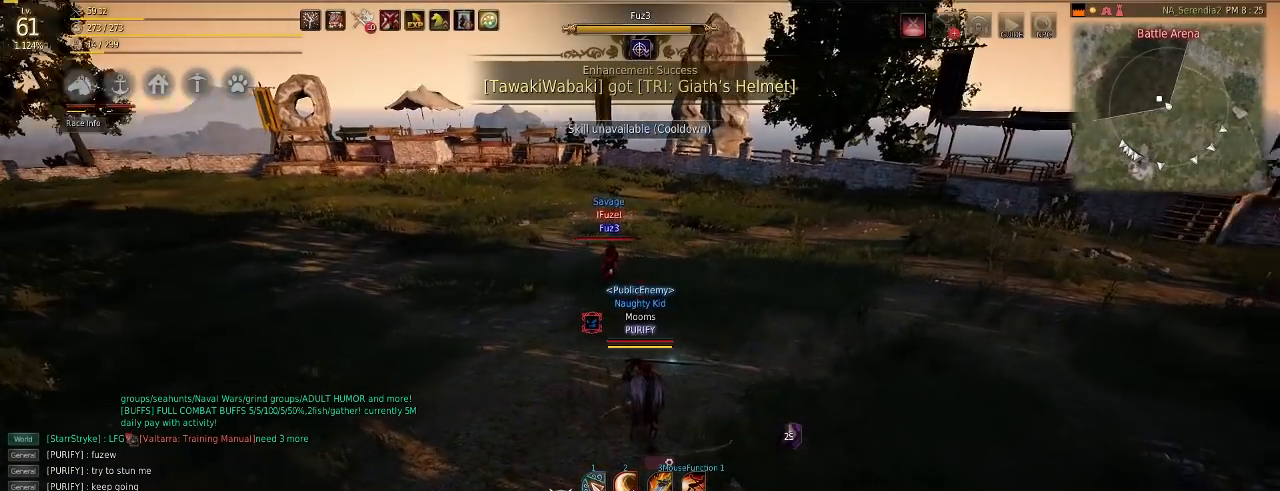
{"keys": ["w"], "mouse": [], "events": [[183, "w", "down"], [216, "q", "up"], [233, "mouse_right", "down"], [317, "space", "down"], [333, "mouse_left", "down"], [367, "mouse_right", "up"], [450, "mouse_left", "up"], [450, "space", "up"]]}
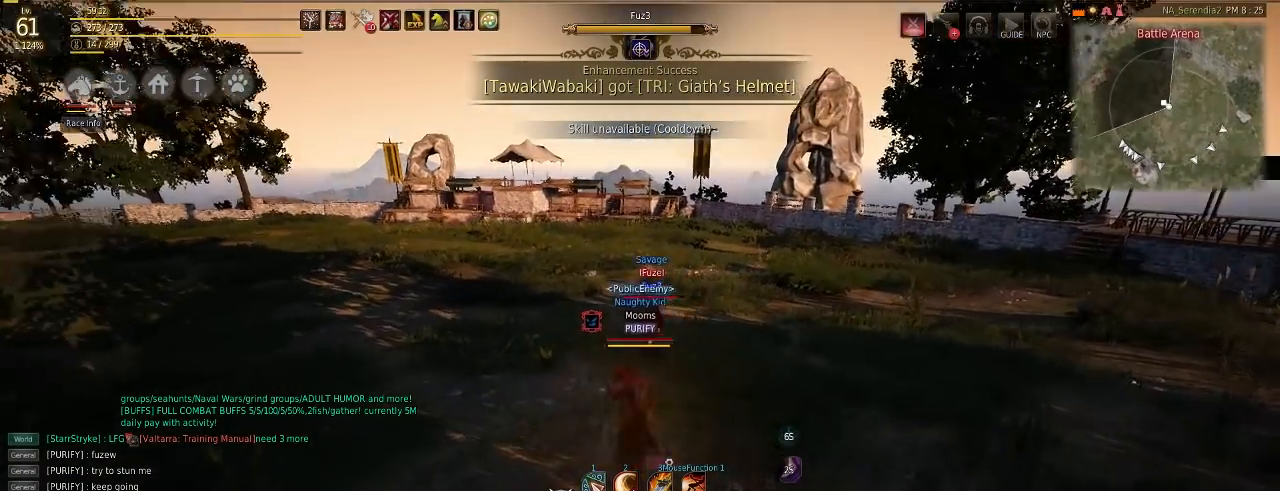
{"keys": [], "mouse": ["left"], "events": [[83, "mouse_right", "down"], [184, "mouse_right", "up"], [217, "w", "up"], [267, "mouse_left", "down"]]}